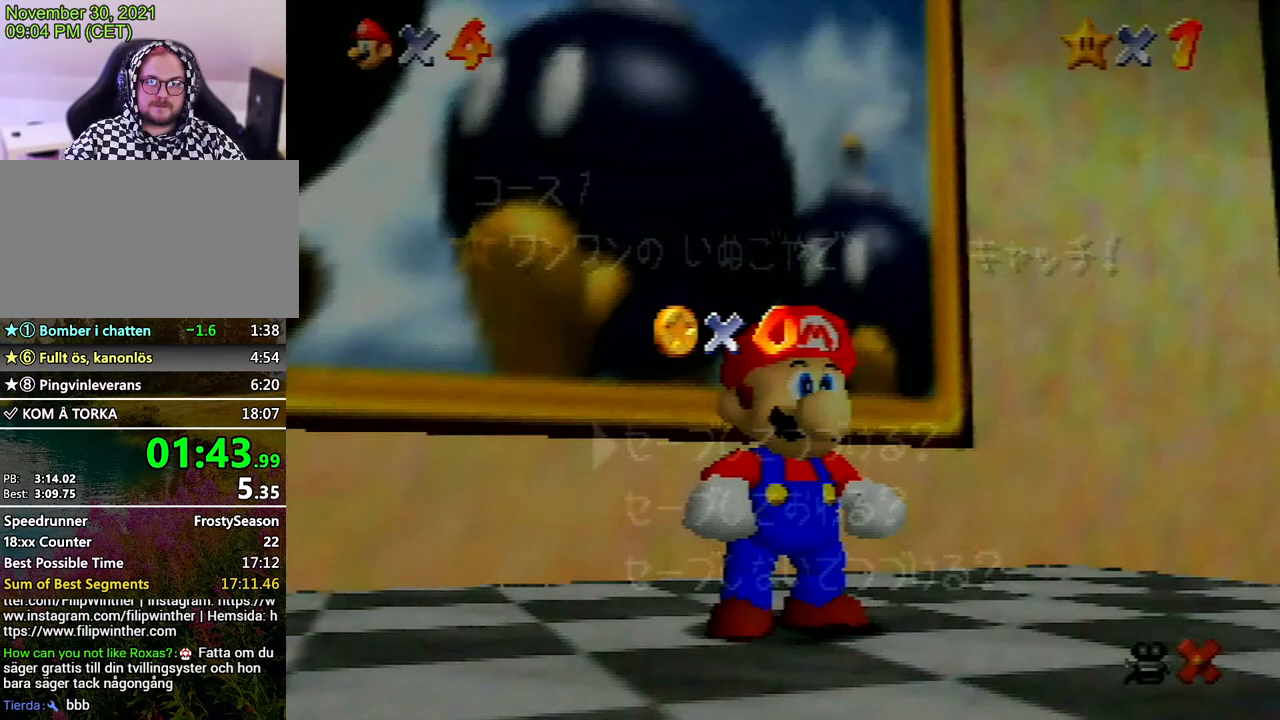
Gameplay with a controller (Nintendo layout); each line is a JSON object with the inputs held at the frame after it. "events" lists button and stick changes between this image and that frame as [ms after this image, input, new state], when the widget could be followed in between. Not read: L3 R3.
{"buttons": ["A"], "left_stick": "down-right", "events": [[33, "left_stick", "down"], [100, "left_stick", "center"], [200, "left_stick", "down"], [300, "left_stick", "center"], [333, "A", "down"], [400, "left_stick", "down-right"], [433, "A", "up"], [500, "A", "down"]]}
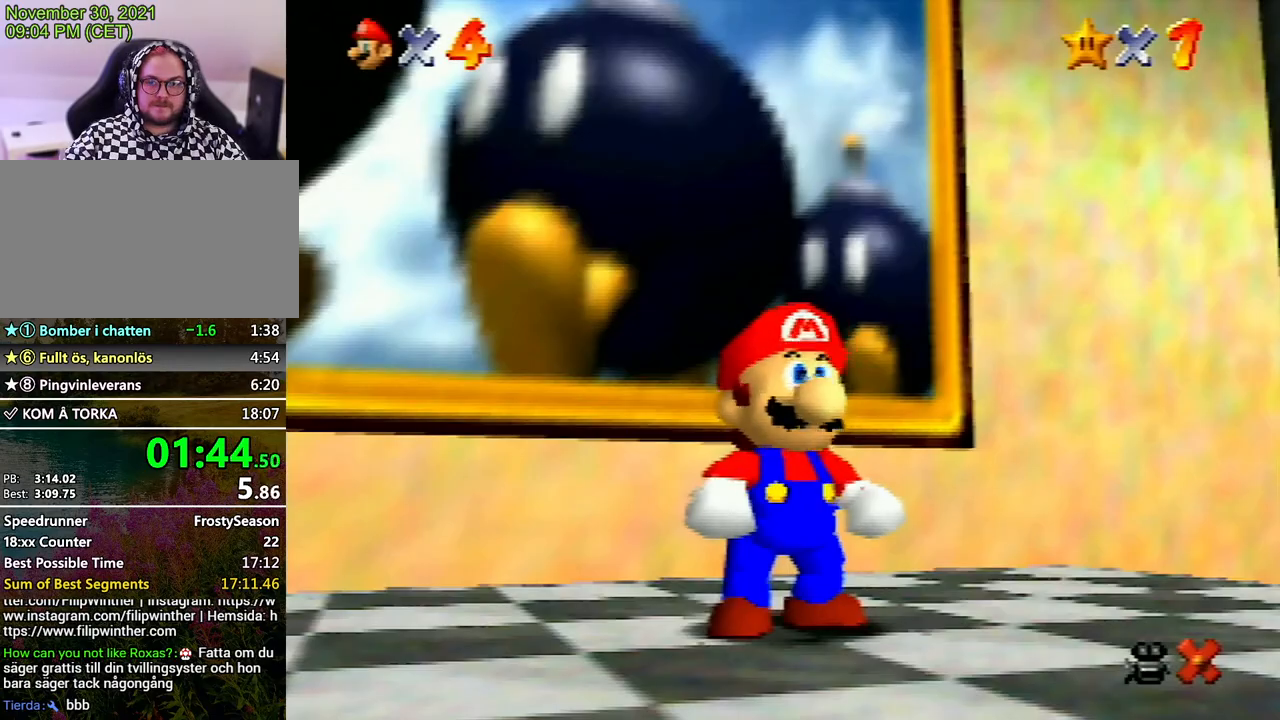
{"buttons": [], "left_stick": "down-right", "events": [[200, "A", "up"], [300, "A", "down"], [400, "A", "up"], [433, "A", "down"], [500, "A", "up"]]}
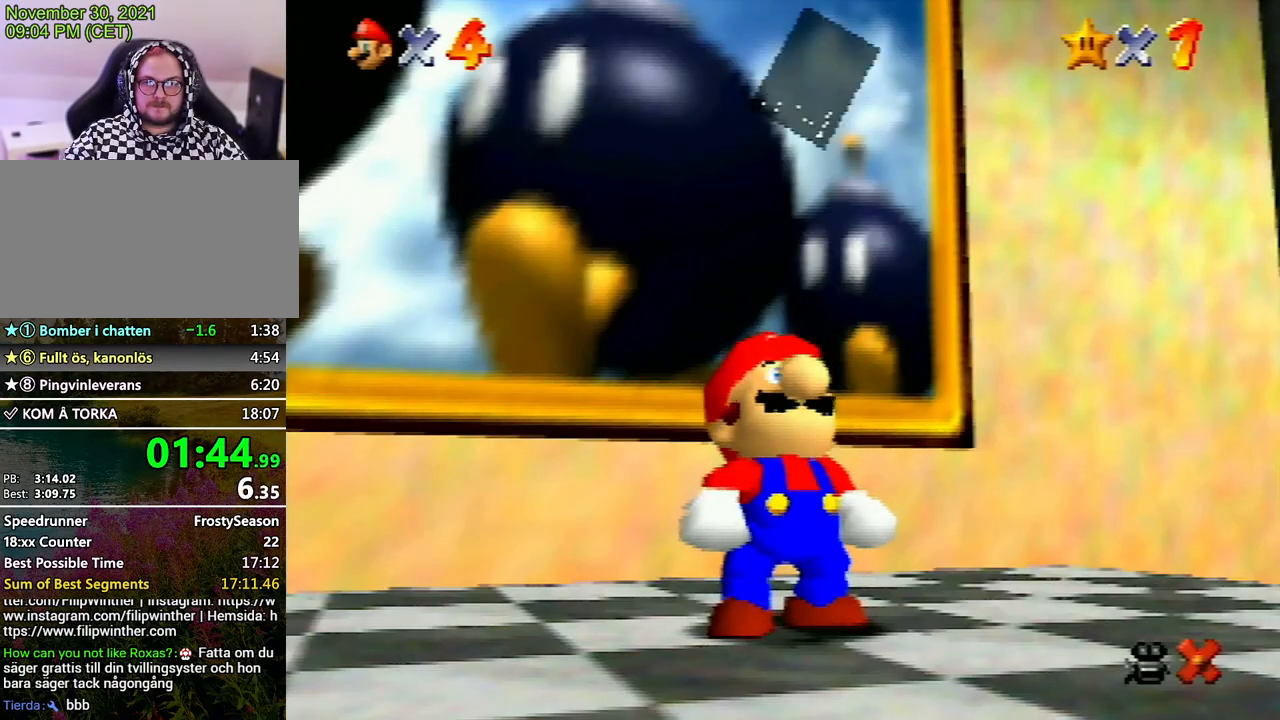
{"buttons": [], "left_stick": "down-right", "events": [[67, "A", "down"], [67, "B", "down"], [100, "B", "up"], [133, "A", "up"], [167, "A", "down"], [167, "B", "down"], [267, "B", "up"], [467, "B", "down"], [500, "A", "up"], [500, "B", "up"]]}
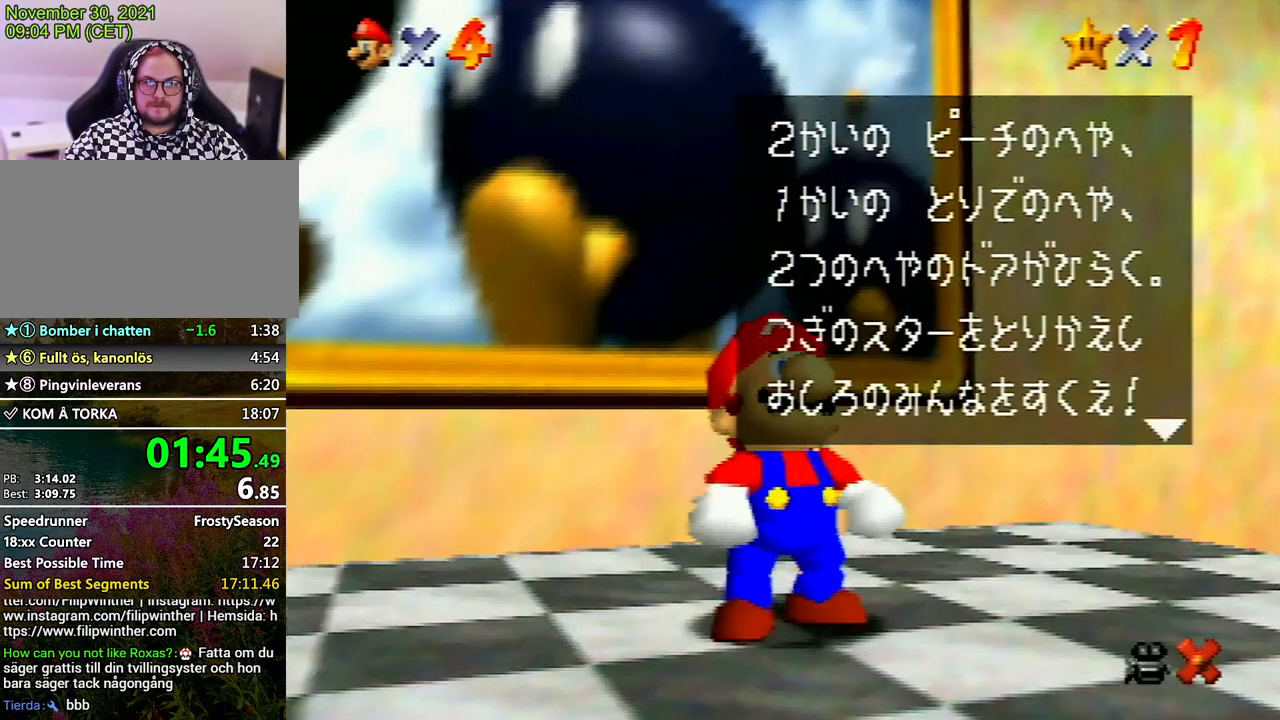
{"buttons": [], "left_stick": "down-right", "events": [[33, "A", "down"], [67, "B", "down"], [133, "A", "up"], [133, "B", "up"], [300, "A", "down"], [333, "B", "down"], [367, "B", "up"], [433, "B", "down"], [467, "A", "up"], [467, "B", "up"]]}
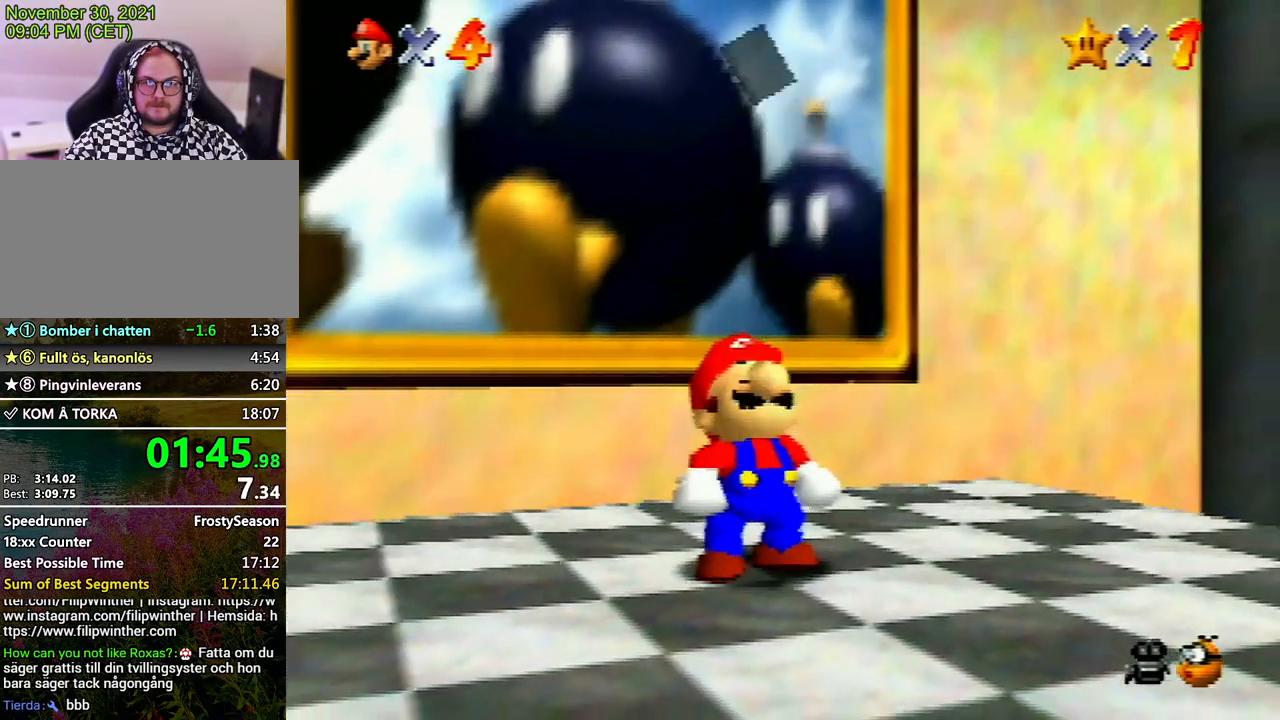
{"buttons": [], "left_stick": "down-right", "events": [[33, "A", "down"], [33, "B", "down"], [67, "B", "up"], [100, "A", "up"]]}
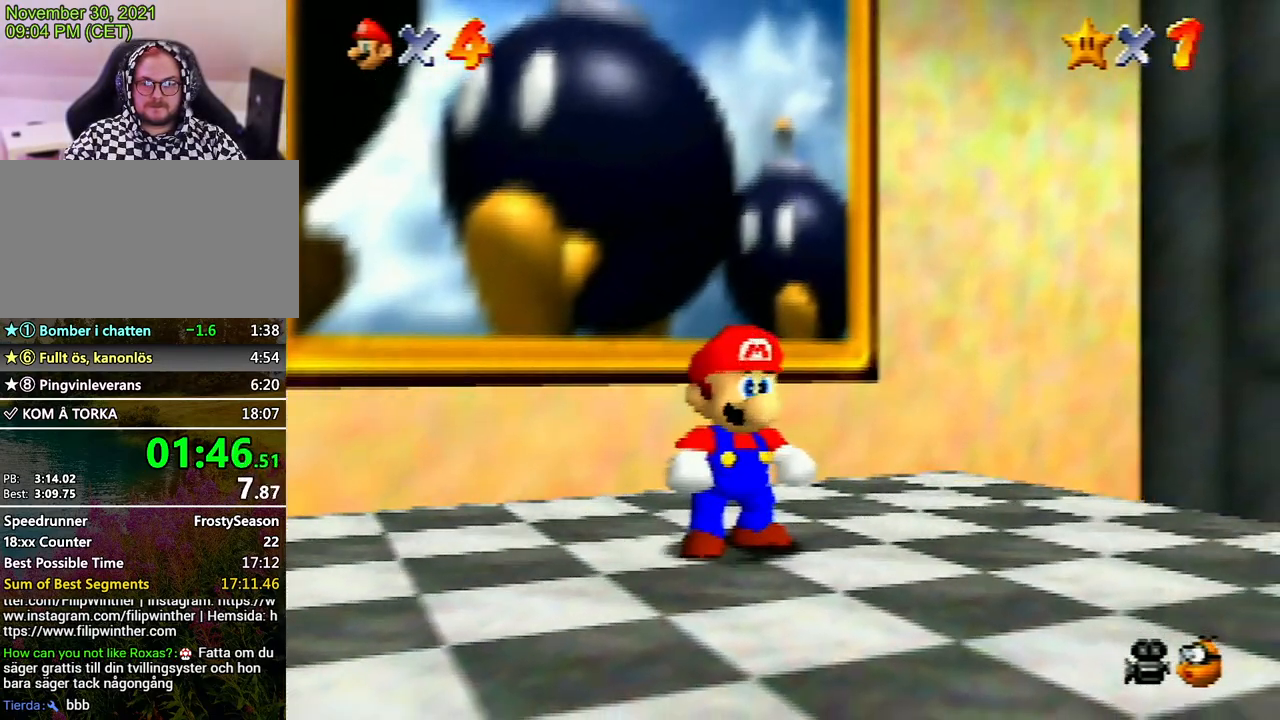
{"buttons": [], "left_stick": "down-right", "events": []}
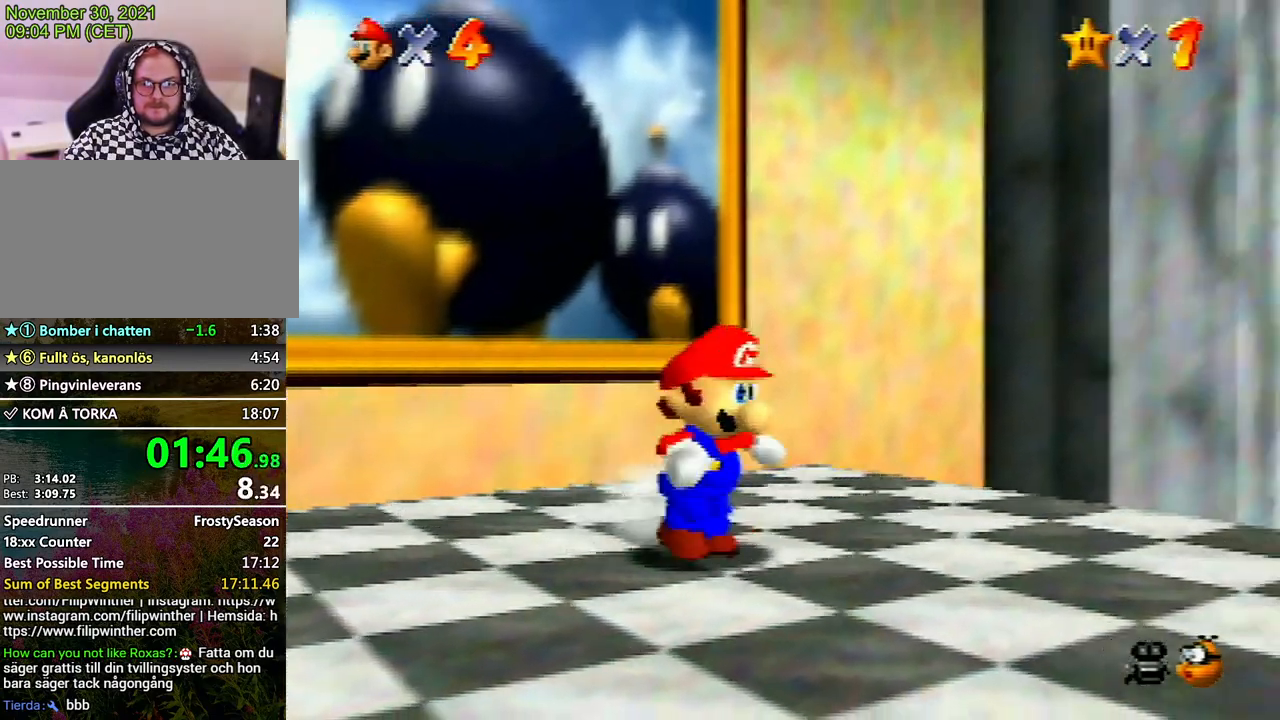
{"buttons": [], "left_stick": "right", "events": [[33, "Z", "down"], [100, "A", "down"], [167, "A", "up"], [167, "Z", "up"], [367, "left_stick", "right"]]}
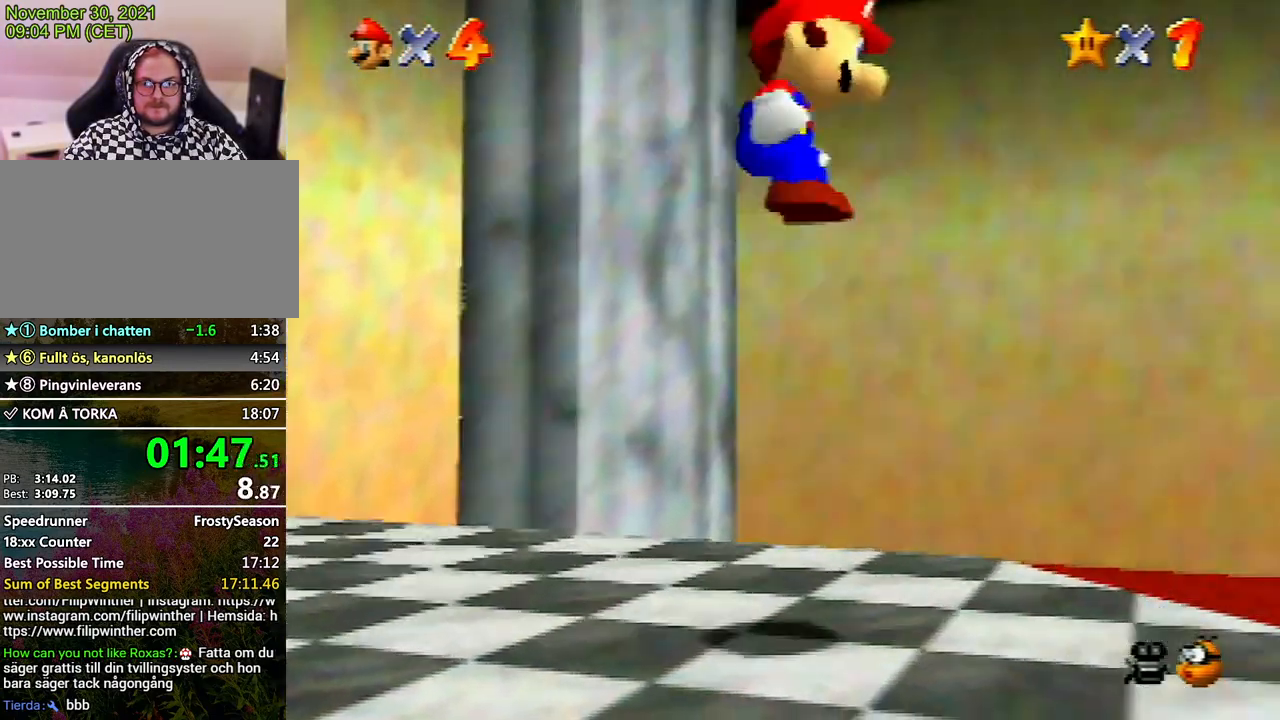
{"buttons": [], "left_stick": "up-right", "events": [[267, "left_stick", "up-right"]]}
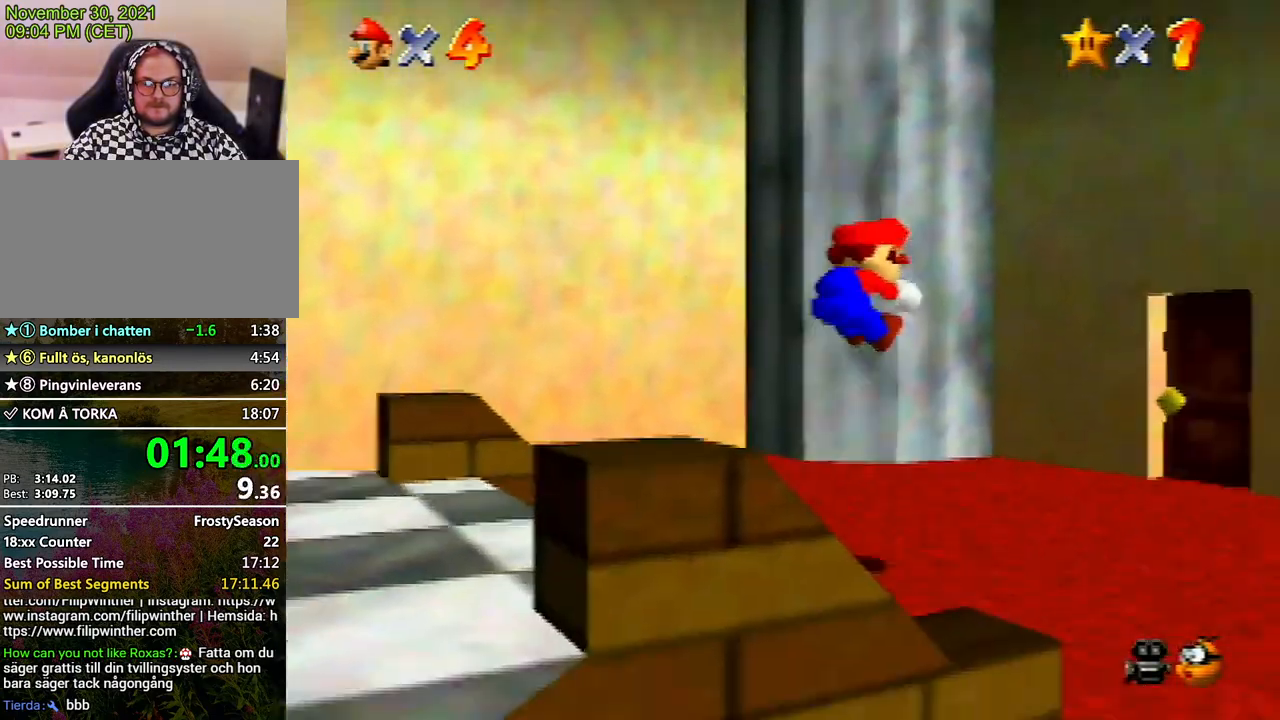
{"buttons": [], "left_stick": "up", "events": [[400, "left_stick", "up"]]}
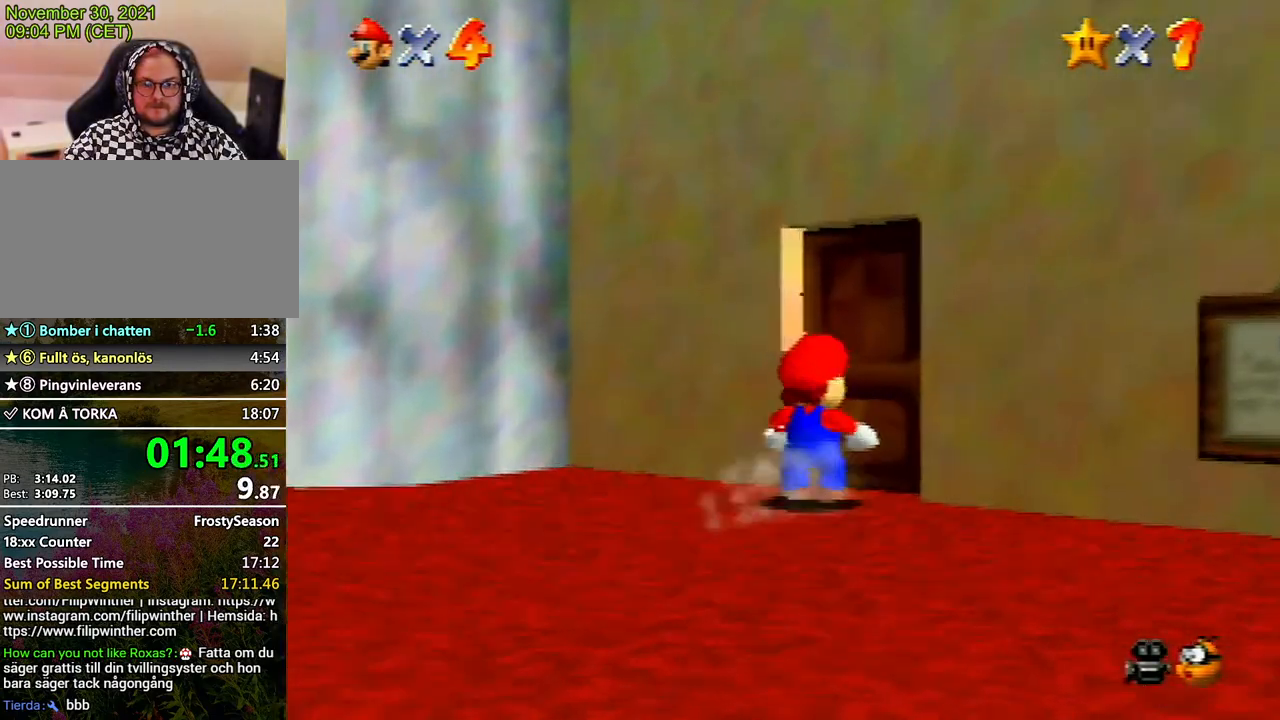
{"buttons": [], "left_stick": "down", "events": [[167, "left_stick", "center"], [333, "left_stick", "down"]]}
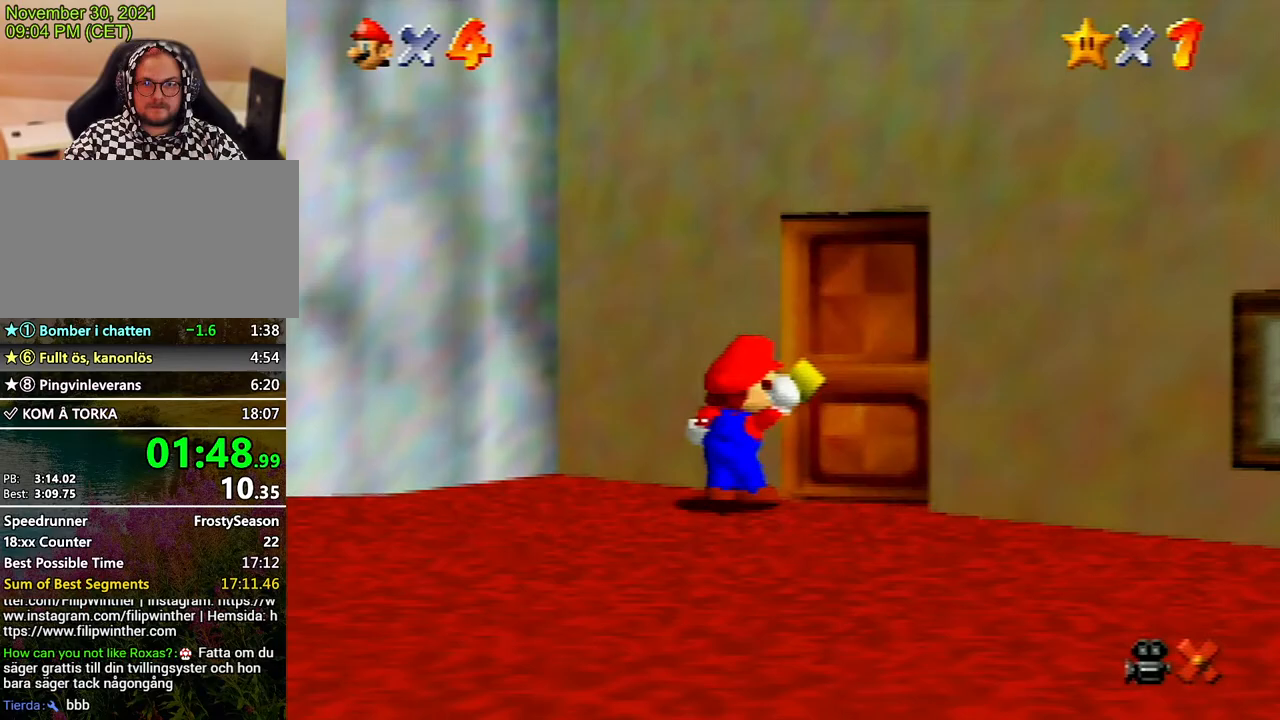
{"buttons": [], "left_stick": "down", "events": []}
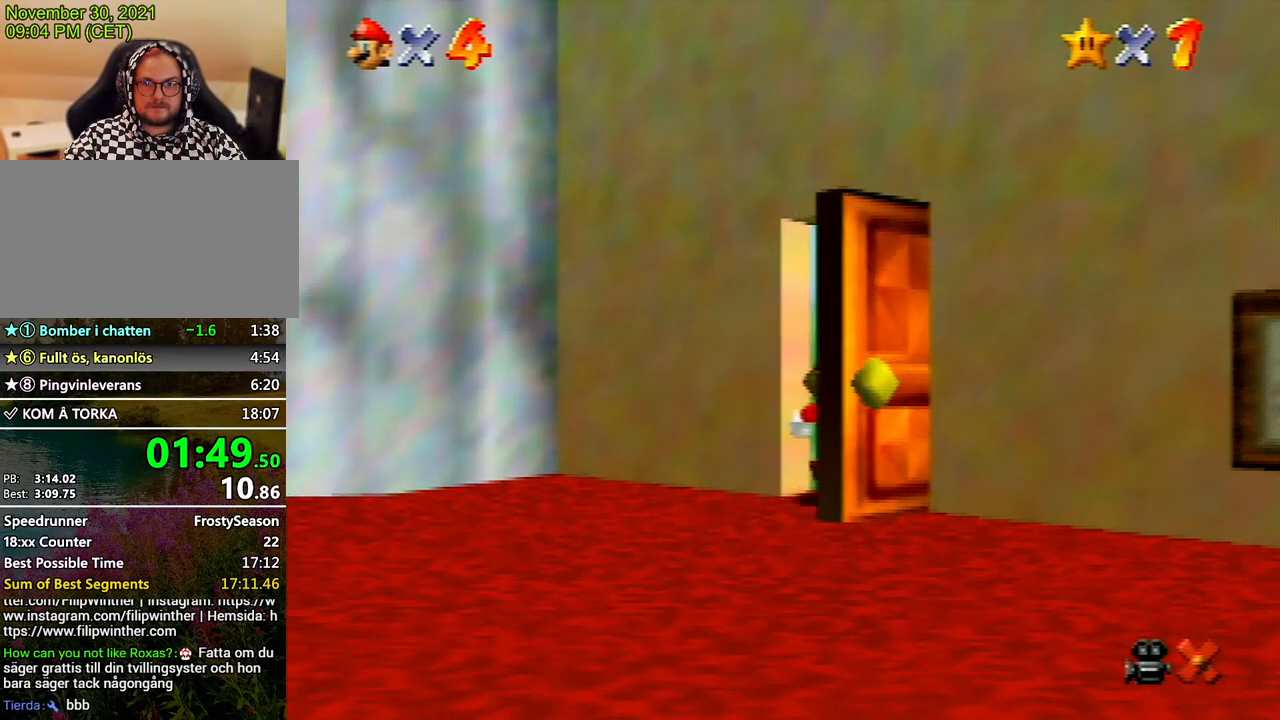
{"buttons": [], "left_stick": "down", "events": []}
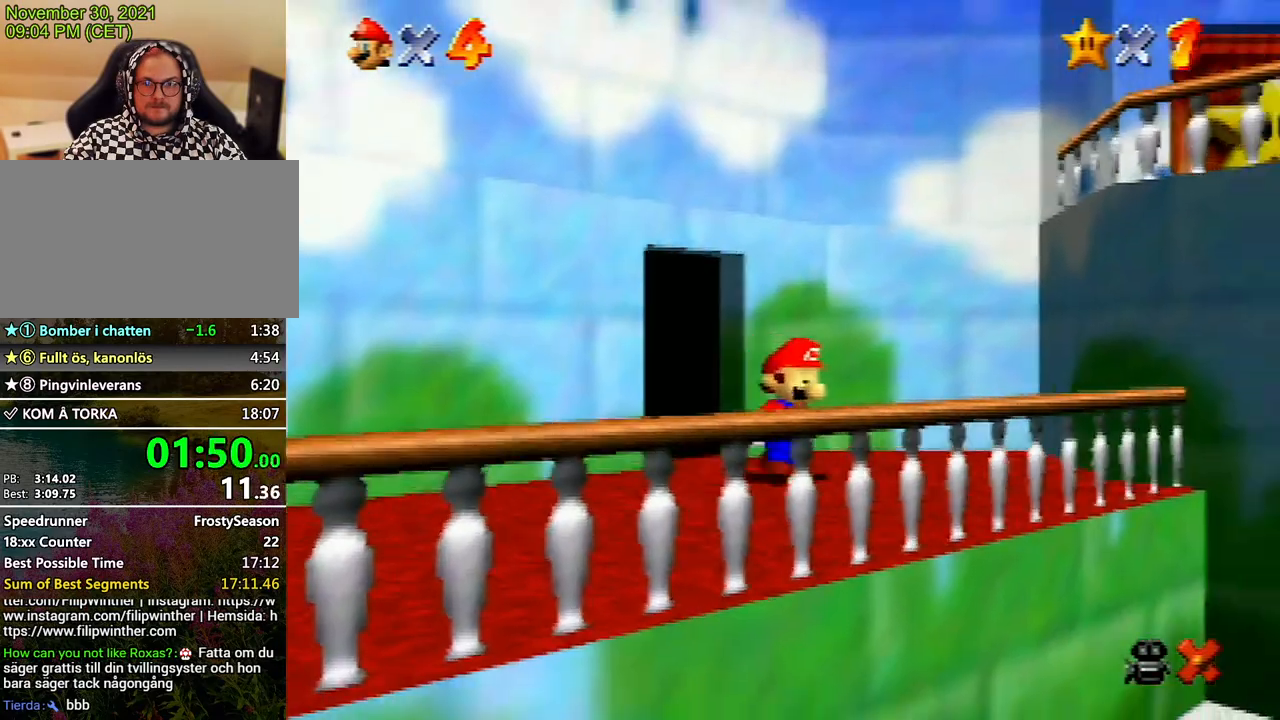
{"buttons": [], "left_stick": "down", "events": []}
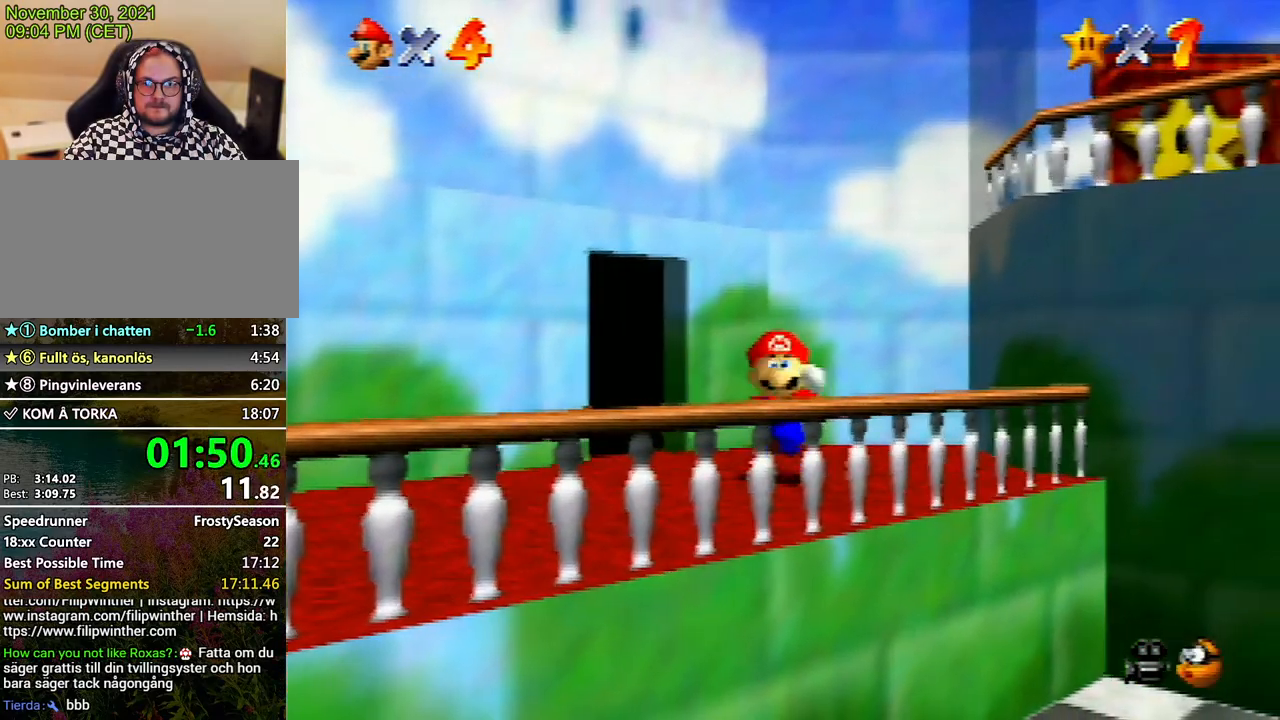
{"buttons": ["A", "Z"], "left_stick": "down", "events": [[233, "Z", "down"], [300, "A", "down"]]}
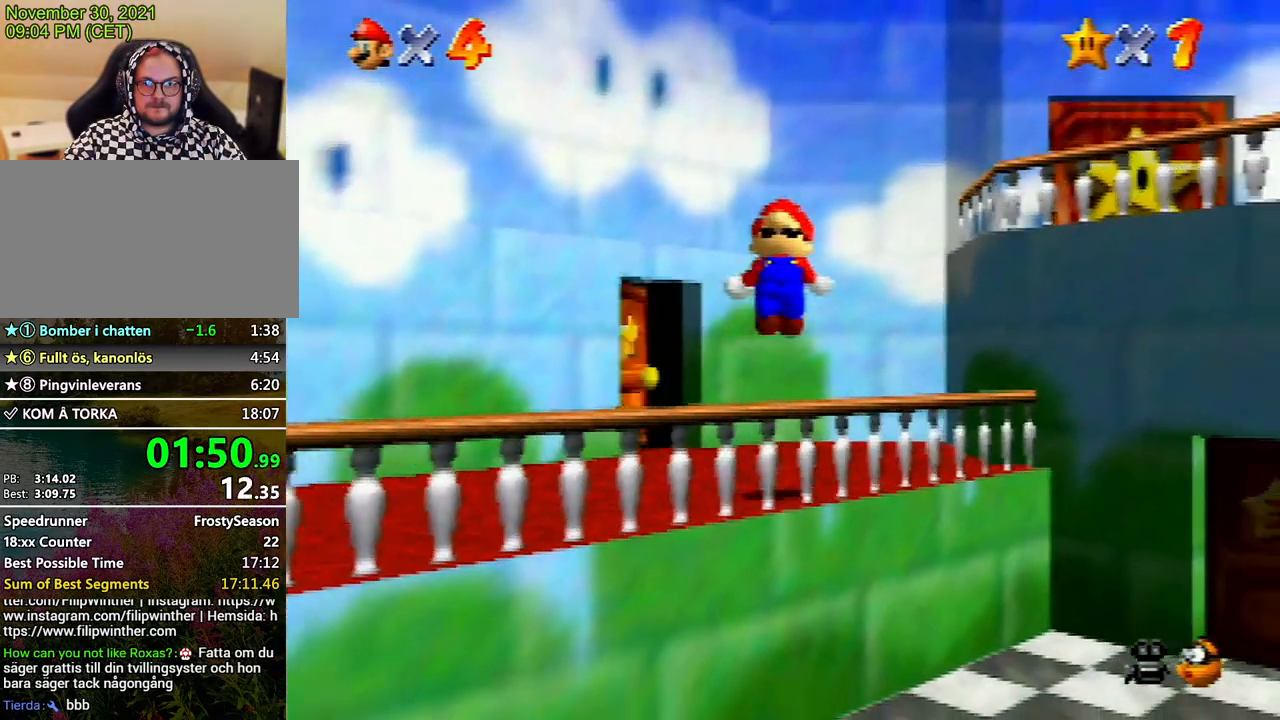
{"buttons": ["A", "Z"], "left_stick": "down", "events": []}
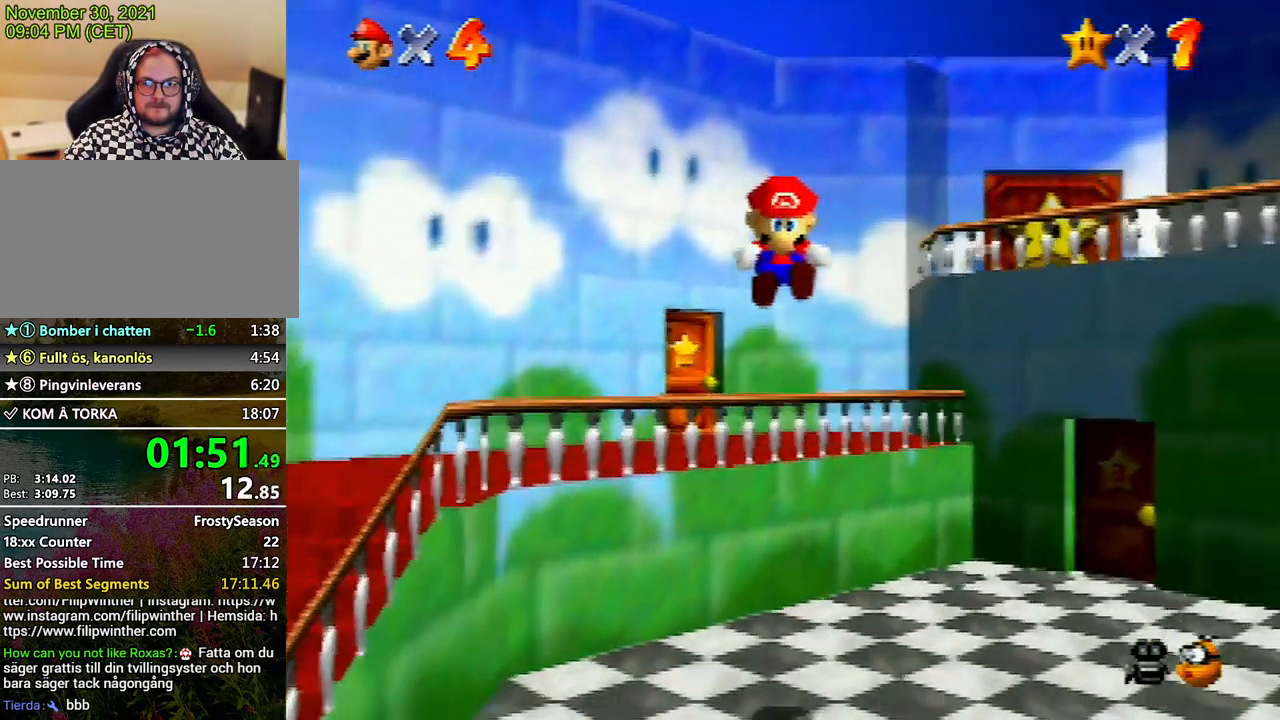
{"buttons": [], "left_stick": "down", "events": [[133, "A", "up"], [133, "Z", "up"]]}
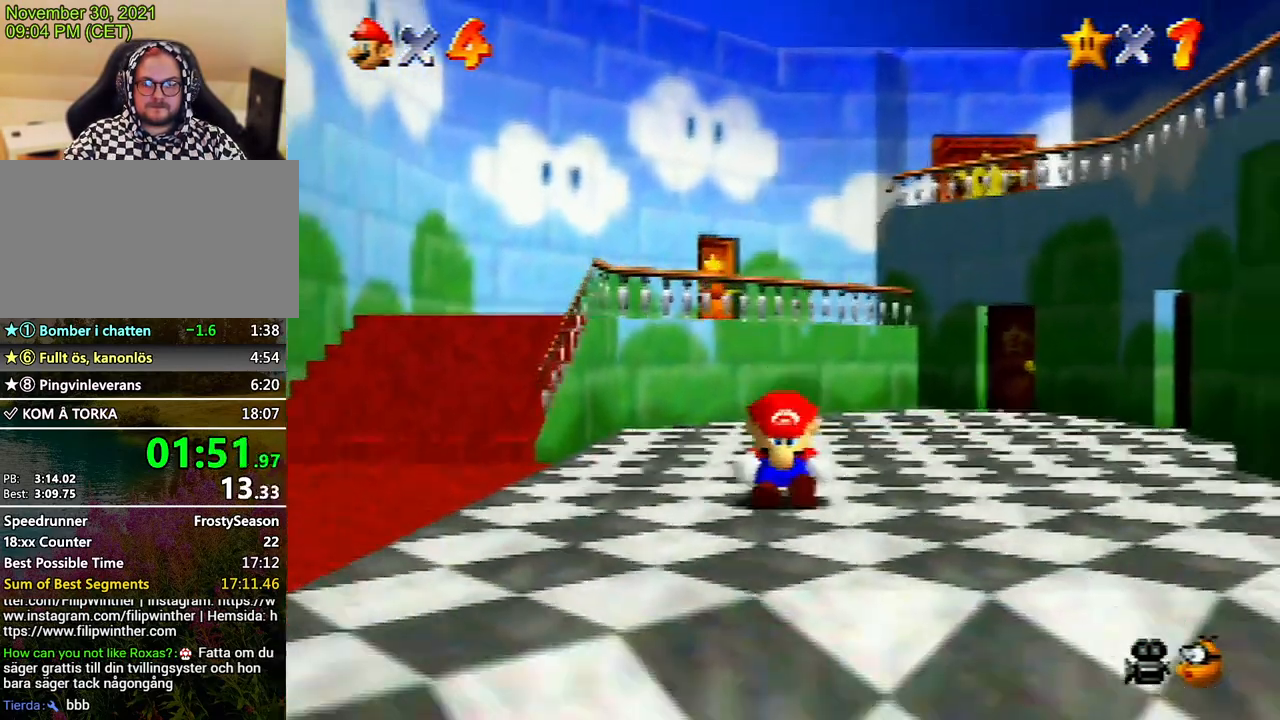
{"buttons": [], "left_stick": "down", "events": []}
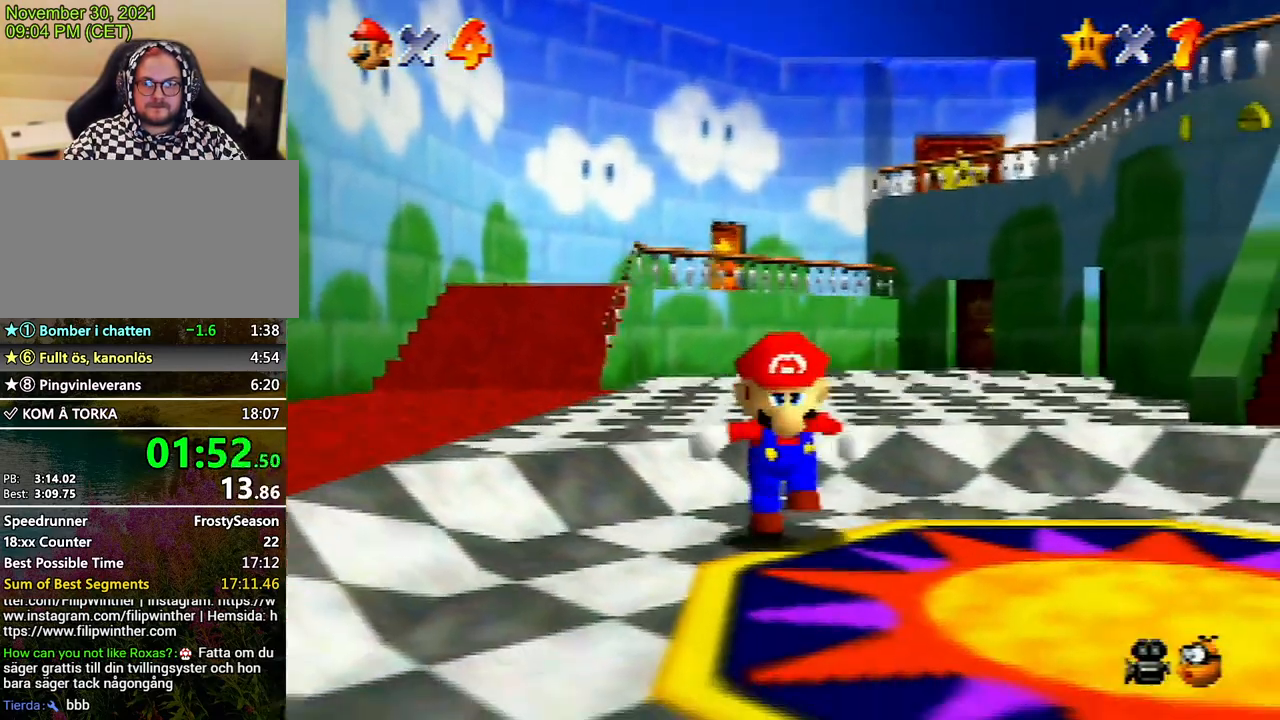
{"buttons": [], "left_stick": "right", "events": [[300, "left_stick", "down-right"], [433, "left_stick", "right"]]}
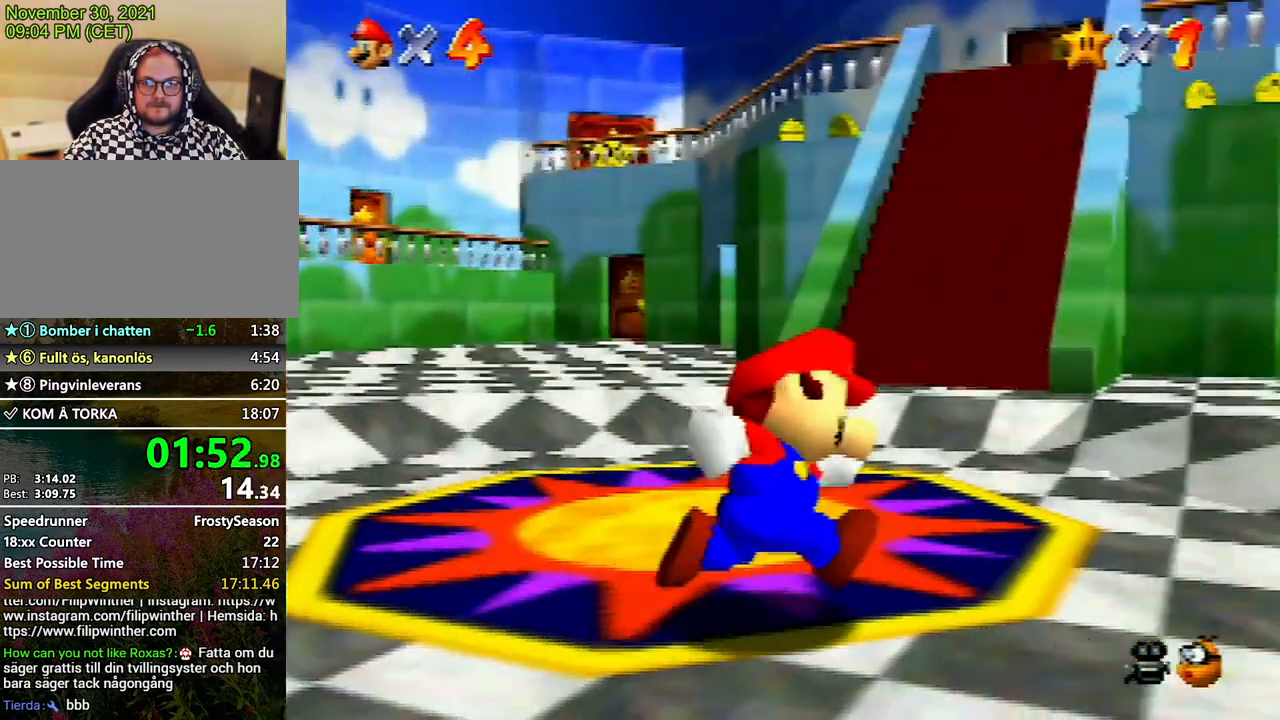
{"buttons": ["A", "Z"], "left_stick": "up-right", "events": [[33, "left_stick", "up-right"], [167, "Z", "down"], [233, "A", "down"]]}
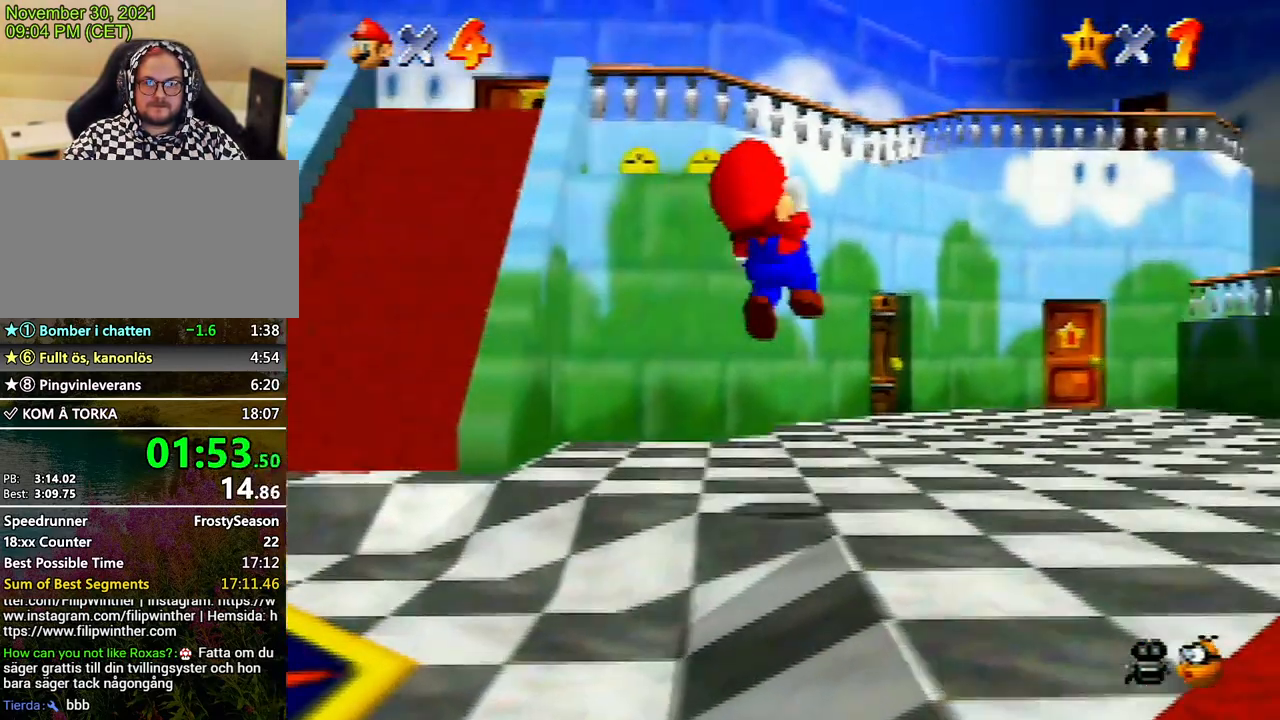
{"buttons": [], "left_stick": "up-right", "events": [[167, "A", "up"], [167, "Z", "up"]]}
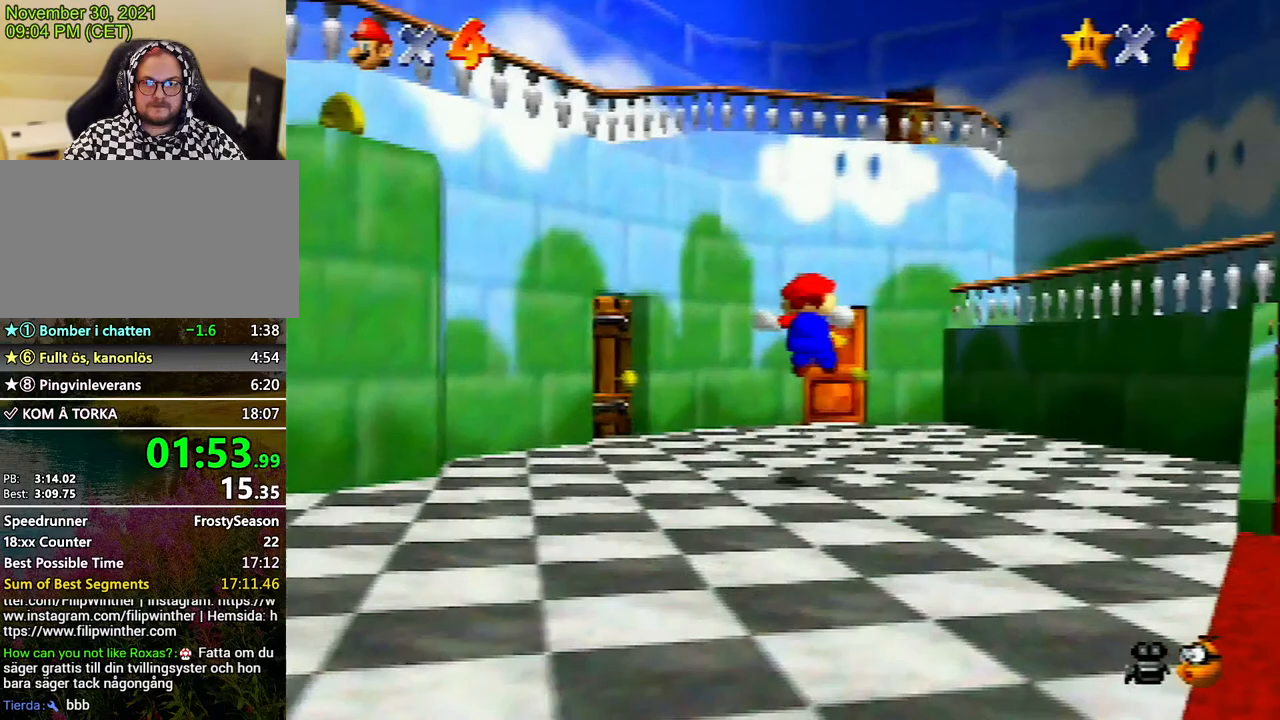
{"buttons": [], "left_stick": "up", "events": [[33, "left_stick", "up"]]}
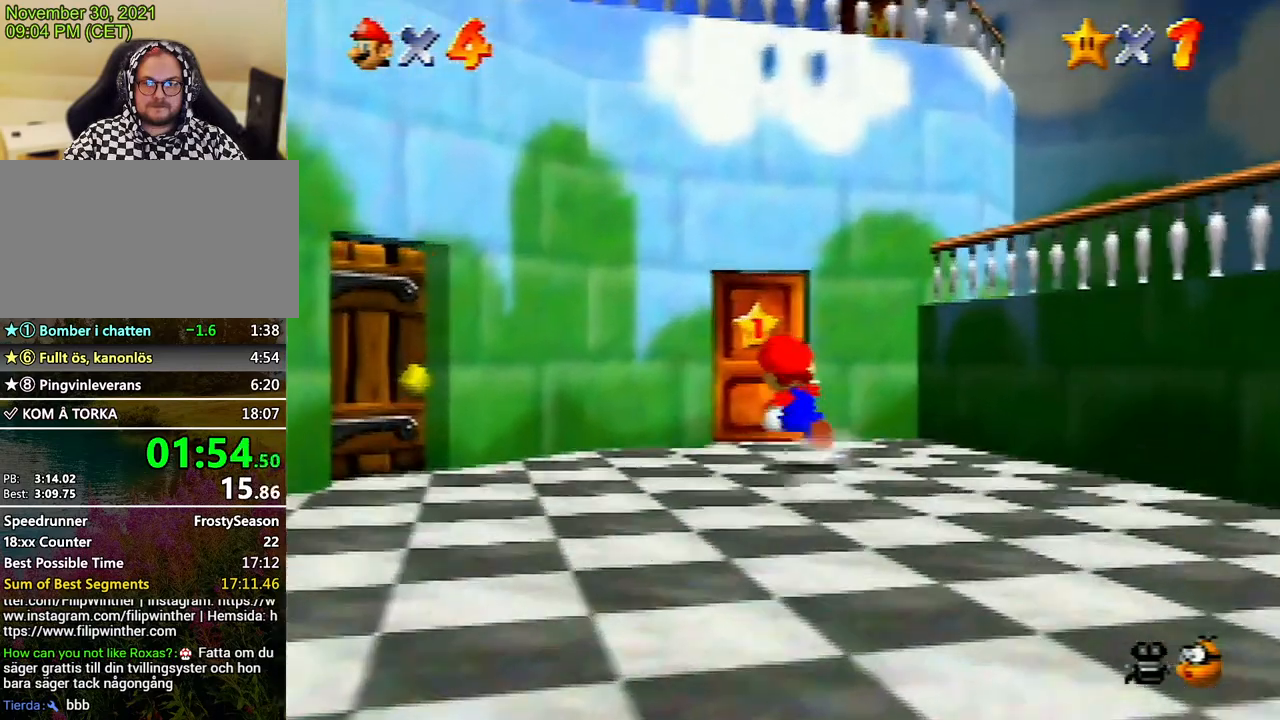
{"buttons": [], "left_stick": "center", "events": [[500, "left_stick", "center"]]}
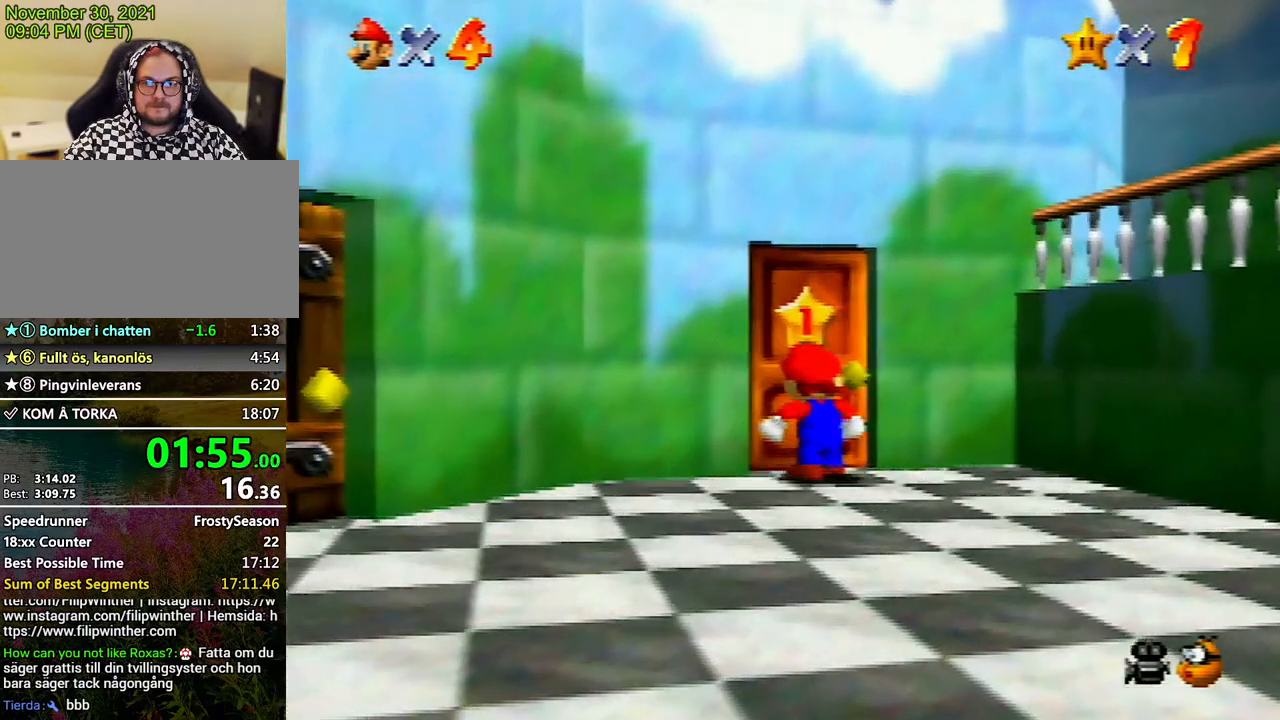
{"buttons": [], "left_stick": "center", "events": [[333, "A", "down"], [467, "A", "up"]]}
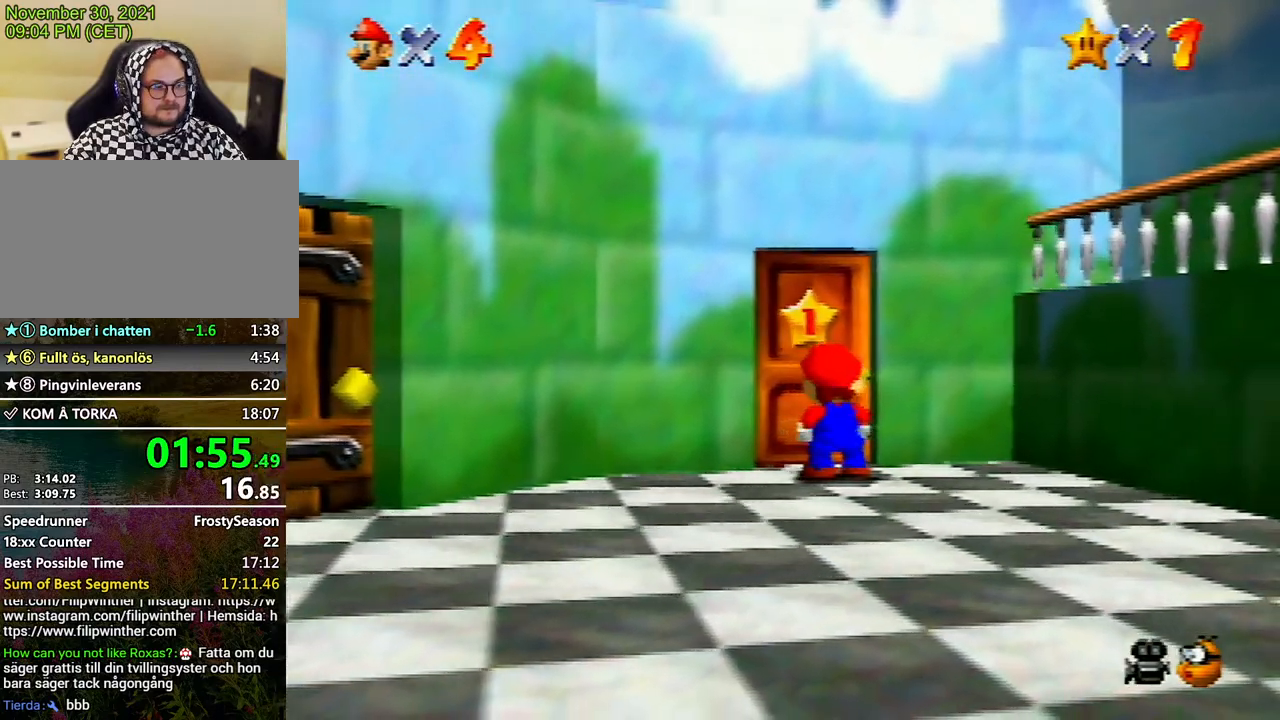
{"buttons": [], "left_stick": "center", "events": [[33, "A", "down"], [67, "B", "down"], [133, "A", "up"], [133, "B", "up"], [200, "A", "down"], [200, "B", "down"], [333, "A", "up"], [333, "B", "up"], [400, "A", "down"], [400, "B", "down"], [467, "B", "up"], [500, "A", "up"]]}
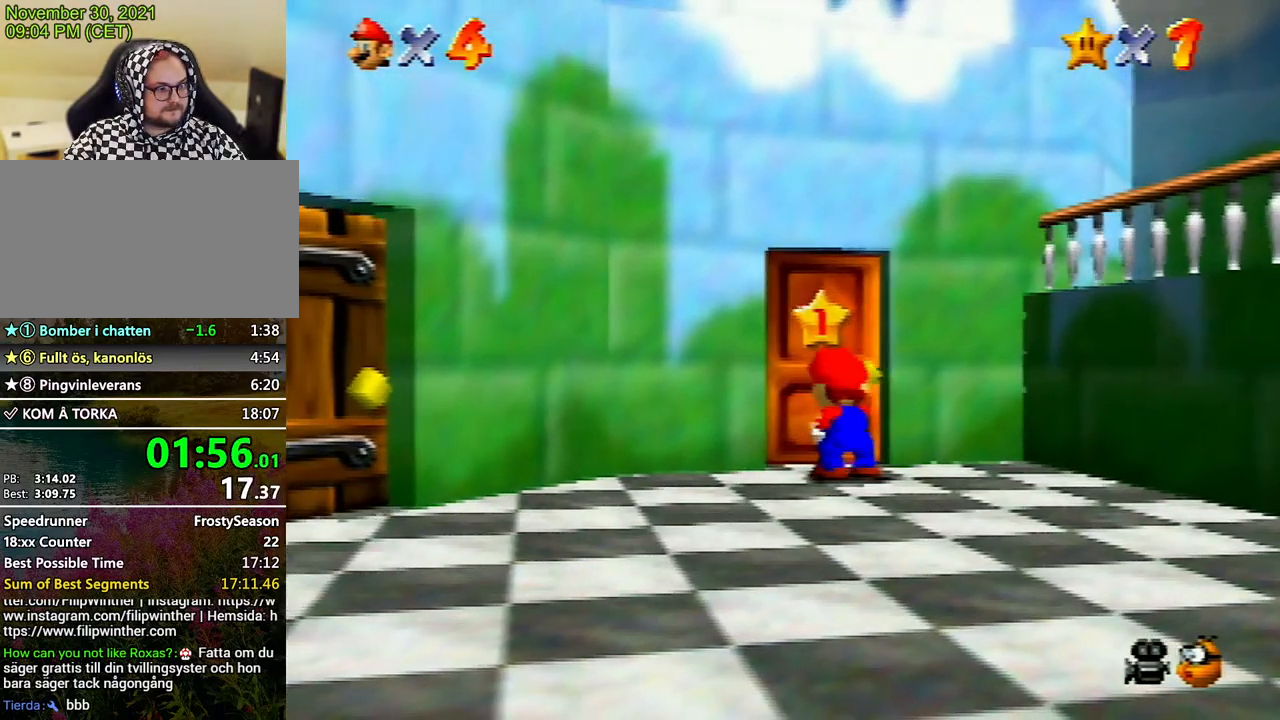
{"buttons": ["A", "B"], "left_stick": "center", "events": [[100, "A", "down"], [100, "B", "down"], [167, "A", "up"], [167, "B", "up"], [267, "A", "down"], [267, "B", "down"], [333, "B", "up"], [400, "A", "up"], [433, "A", "down"], [433, "B", "down"]]}
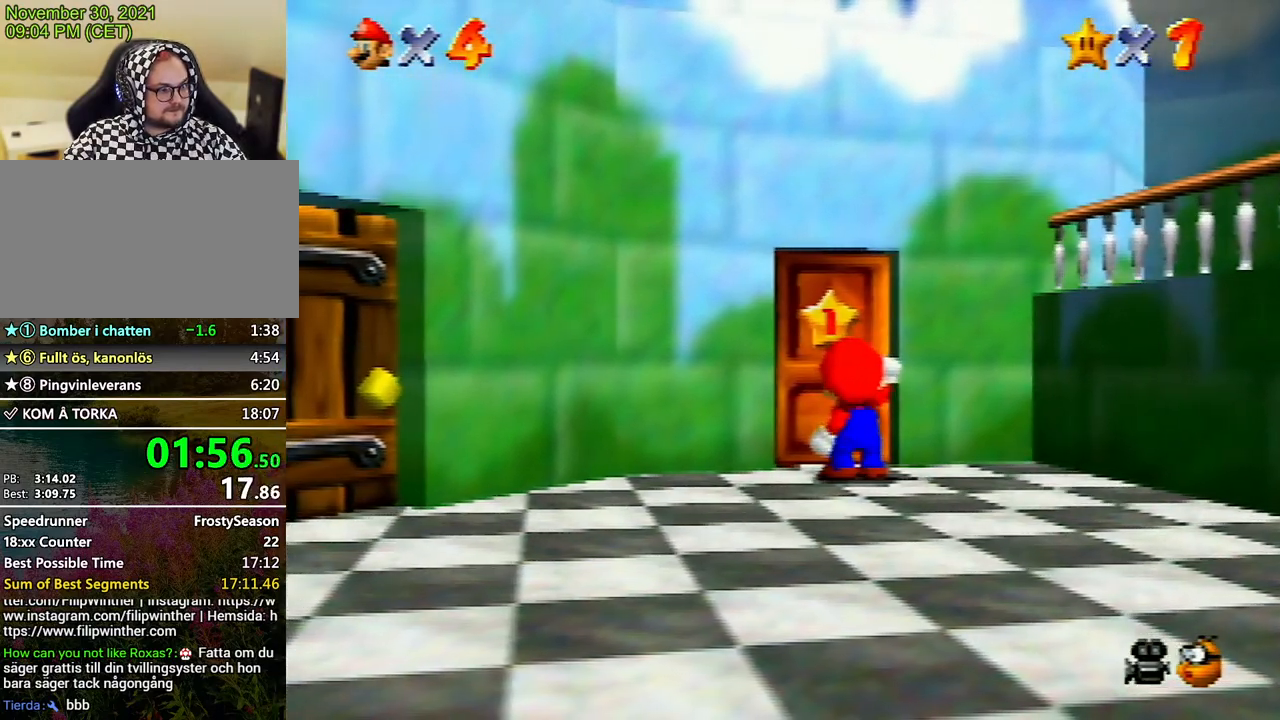
{"buttons": ["A"], "left_stick": "center", "events": [[33, "B", "up"], [100, "B", "down"], [167, "A", "up"], [167, "B", "up"], [467, "A", "down"]]}
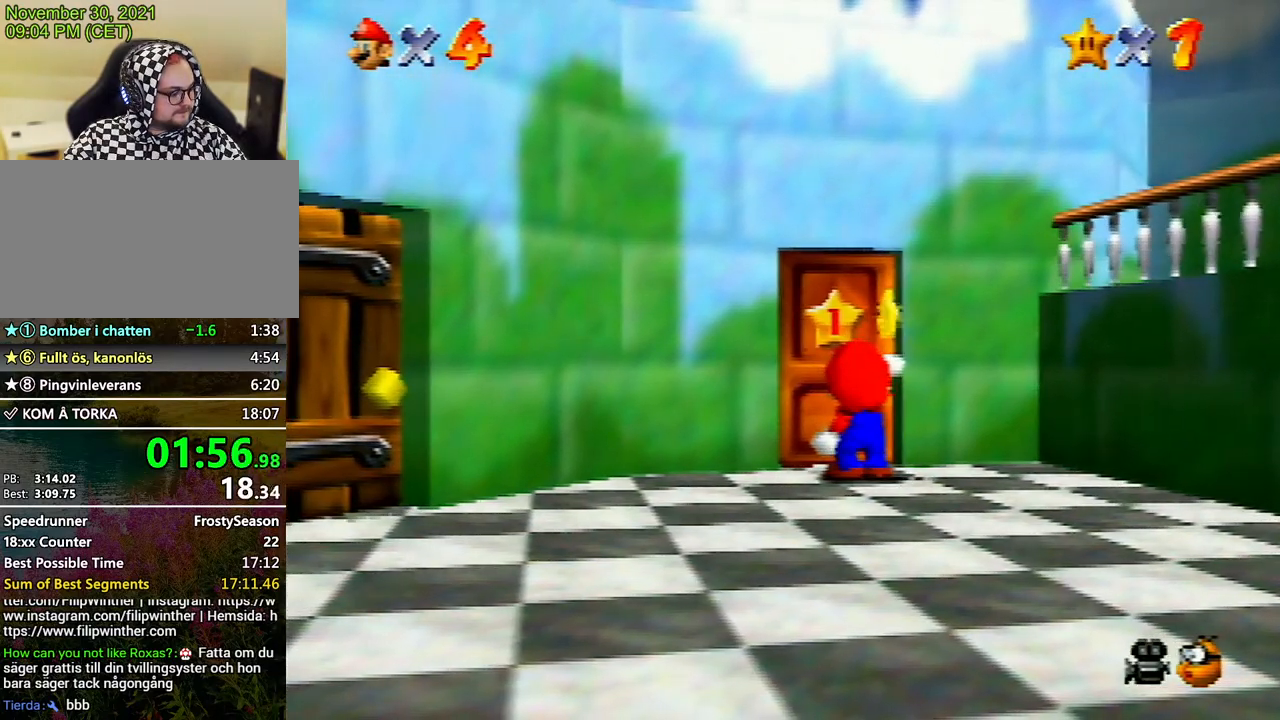
{"buttons": ["A", "B"], "left_stick": "center", "events": [[133, "A", "up"], [167, "A", "down"], [200, "B", "down"], [233, "A", "up"], [233, "B", "up"], [300, "A", "down"], [300, "B", "down"], [367, "B", "up"], [400, "A", "up"], [467, "A", "down"], [467, "B", "down"]]}